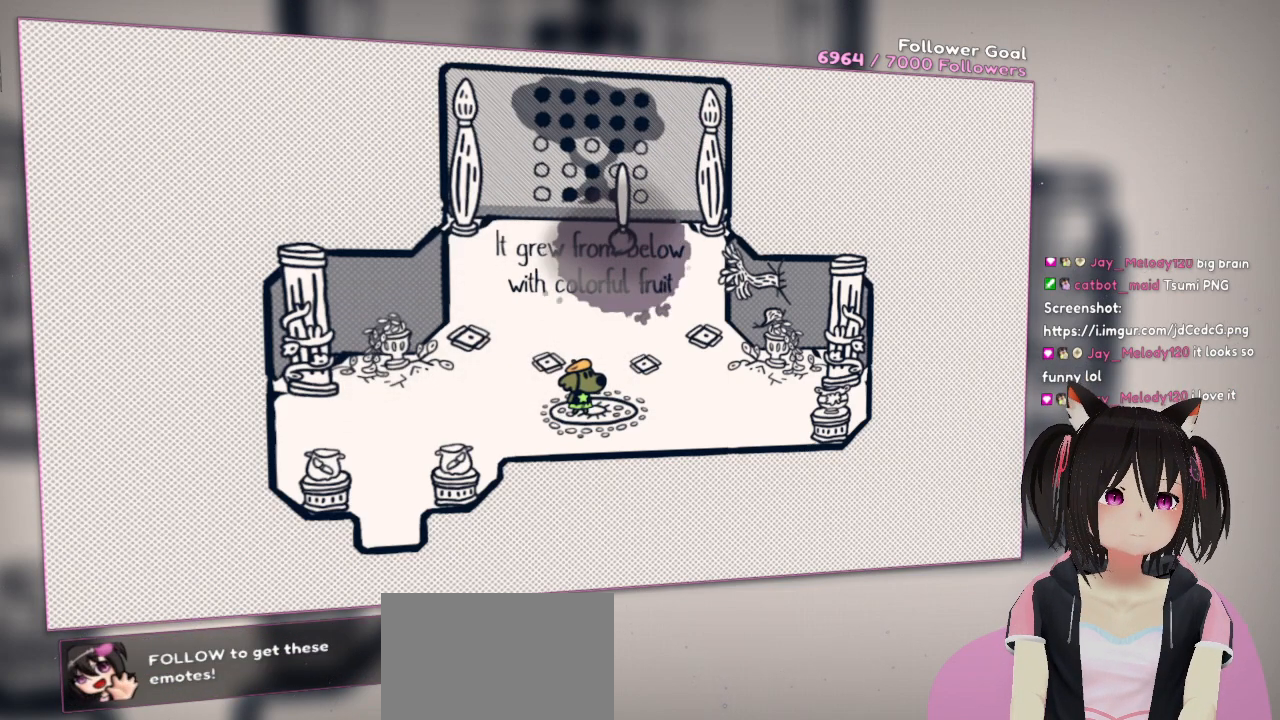
Gameplay with a controller (Nintendo layout); each line is a JSON object with the inputs held at the frame after it. "events" lists button and stick changes between this image and that frame as [ms after this image, input, new state], when the widget could be followed in between. Not read: L1 R1.
{"buttons": ["R2"], "left_stick": "center", "right_stick": "center", "events": []}
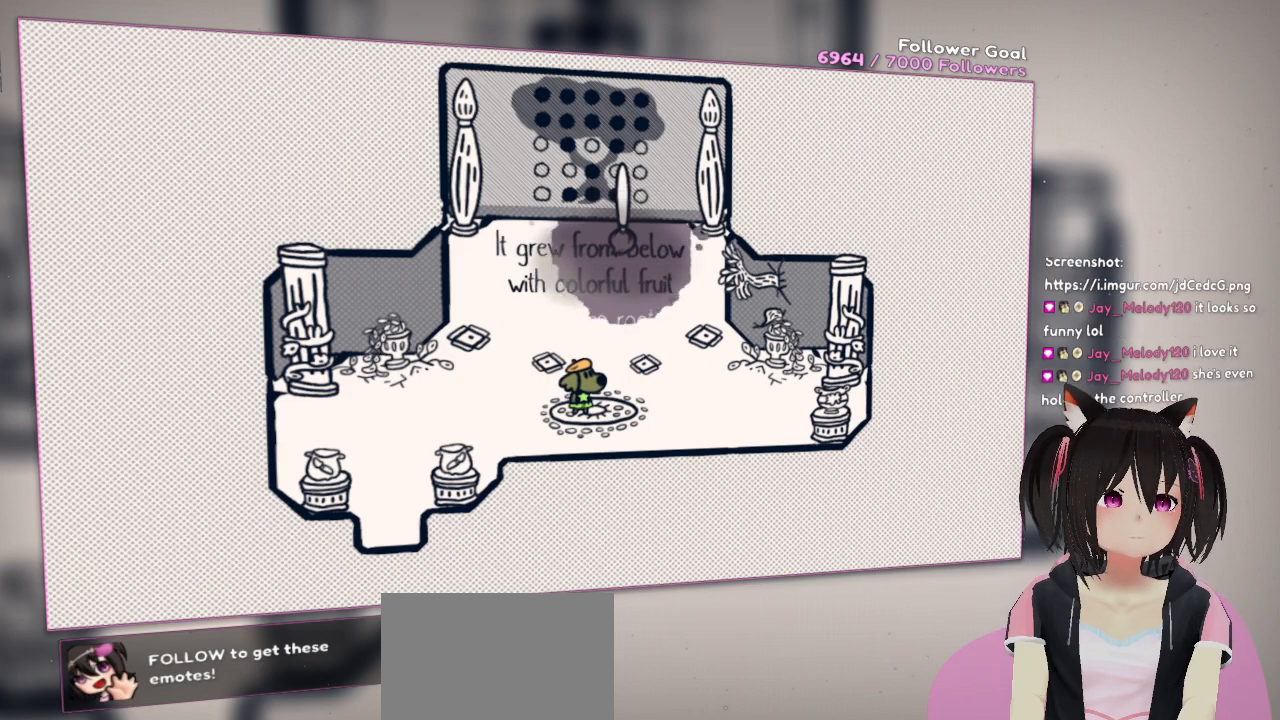
{"buttons": ["R2"], "left_stick": "center", "right_stick": "center", "events": []}
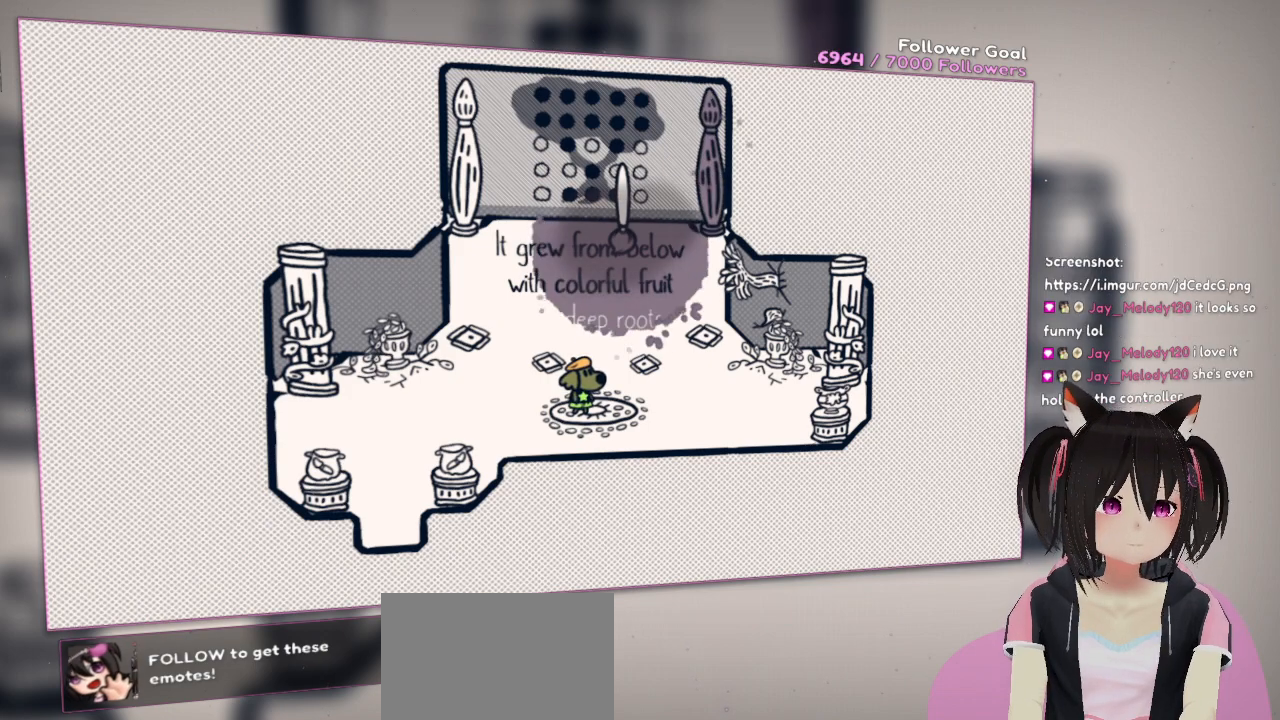
{"buttons": ["R2"], "left_stick": "center", "right_stick": "center", "events": []}
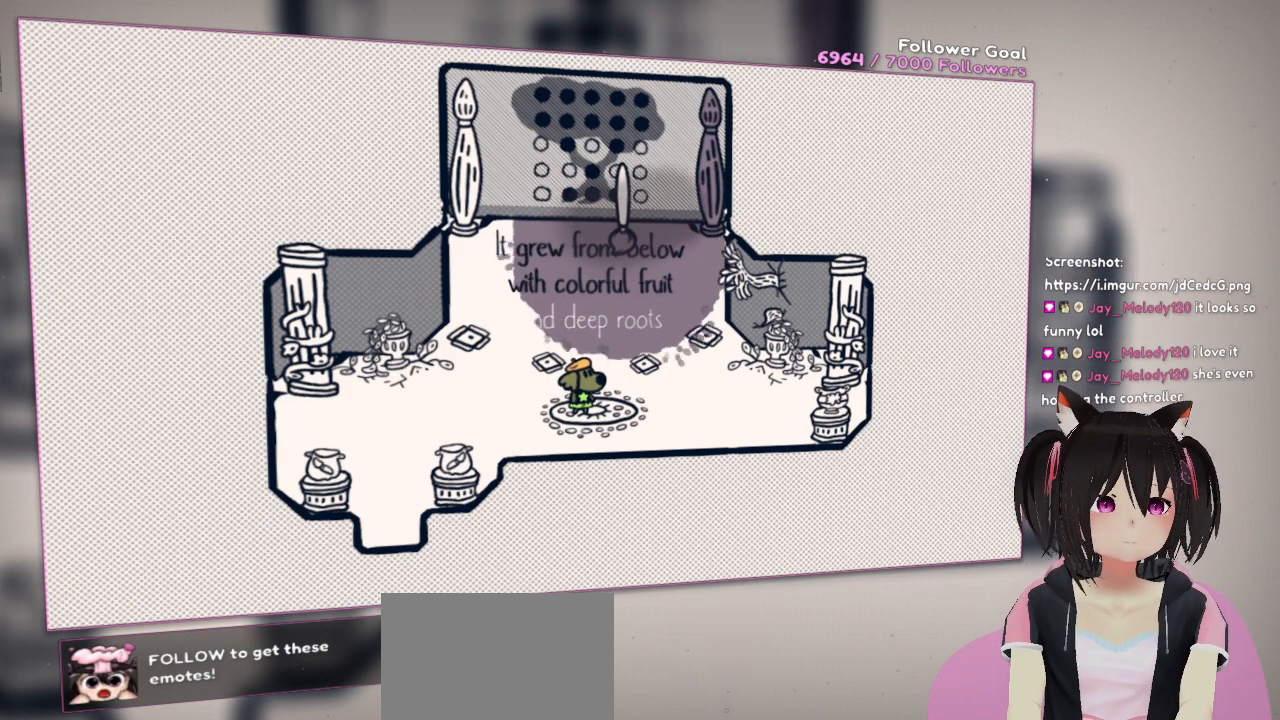
{"buttons": ["R2"], "left_stick": "center", "right_stick": "center", "events": []}
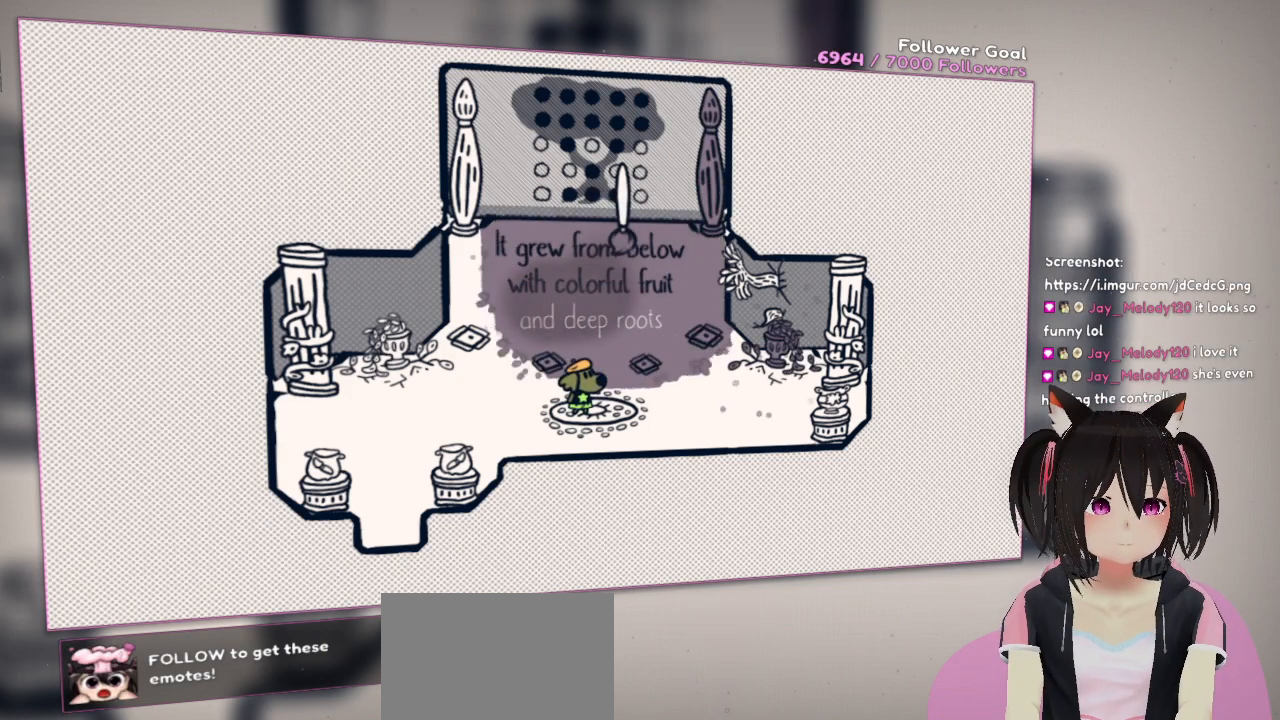
{"buttons": ["R2"], "left_stick": "center", "right_stick": "center", "events": []}
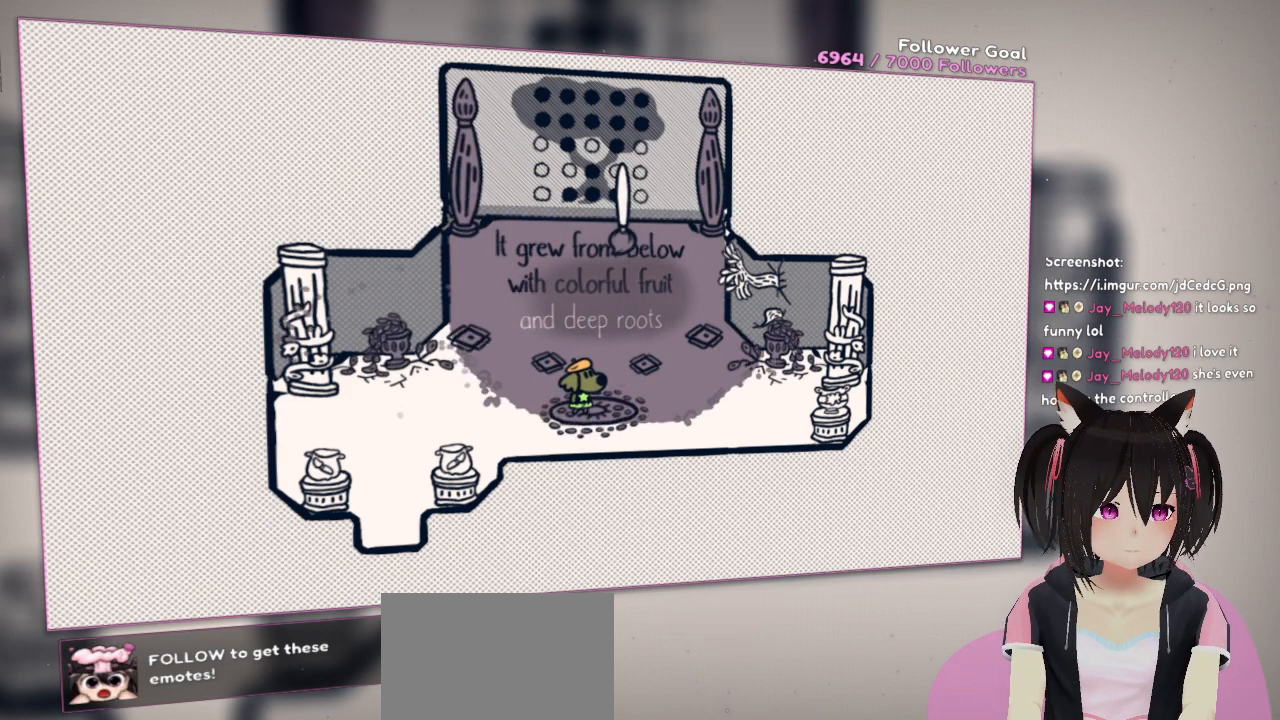
{"buttons": ["R2"], "left_stick": "center", "right_stick": "center", "events": []}
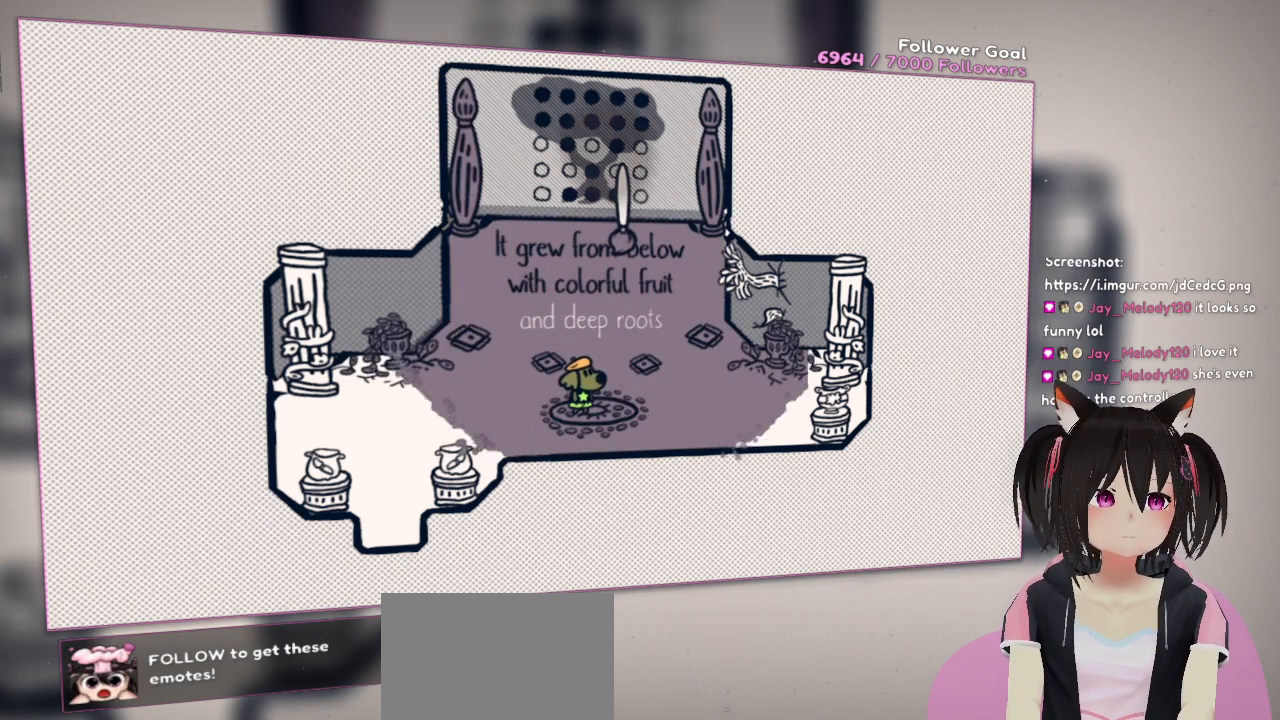
{"buttons": ["R2"], "left_stick": "center", "right_stick": "center", "events": []}
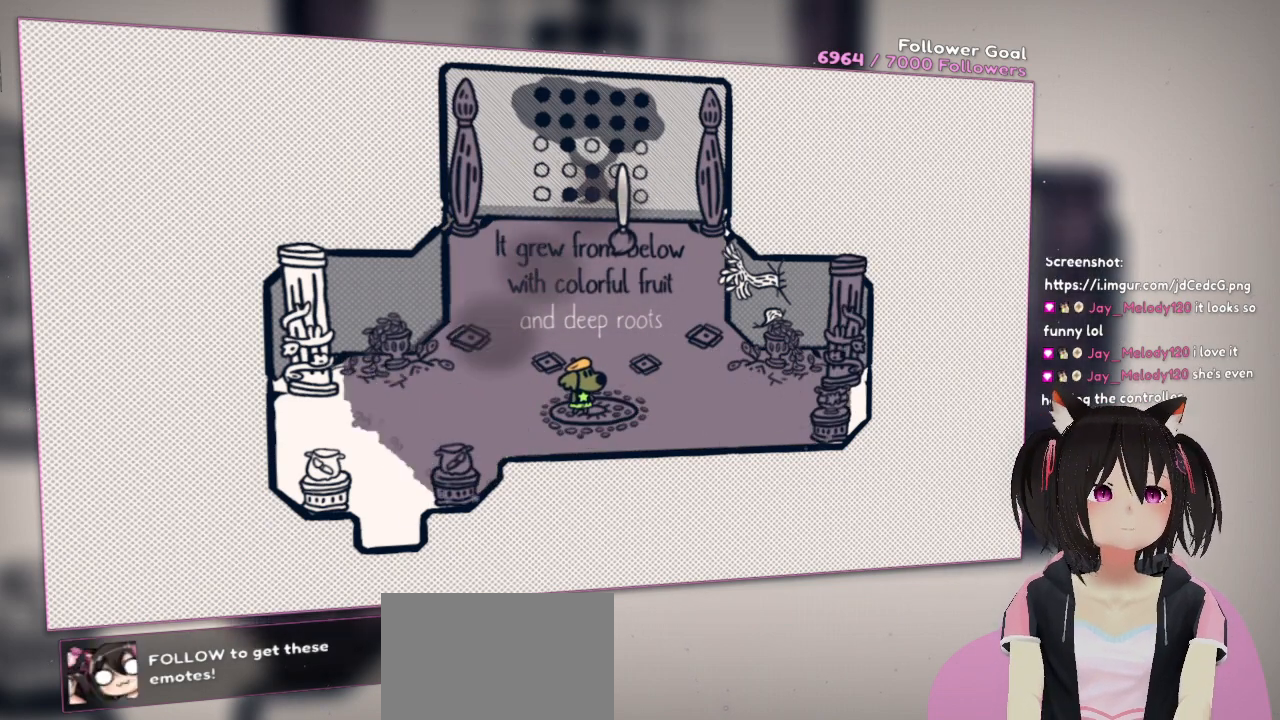
{"buttons": ["R2"], "left_stick": "center", "right_stick": "center", "events": []}
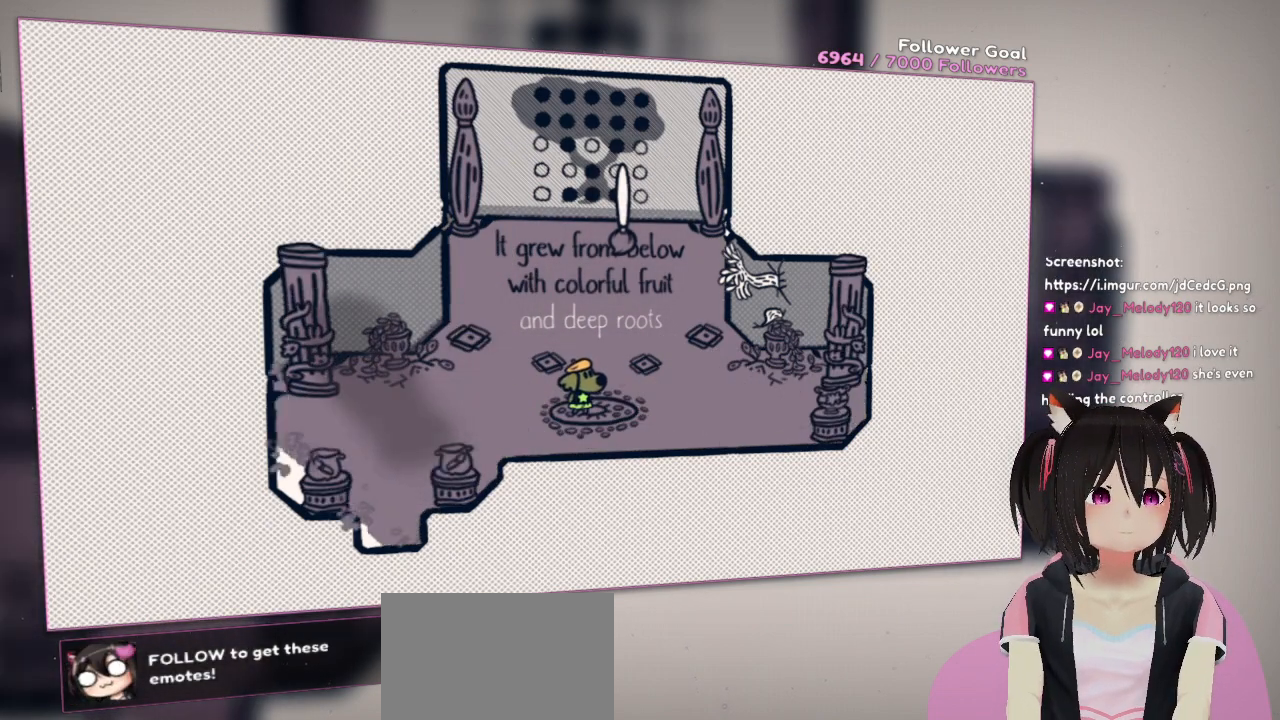
{"buttons": ["R2"], "left_stick": "center", "right_stick": "center", "events": []}
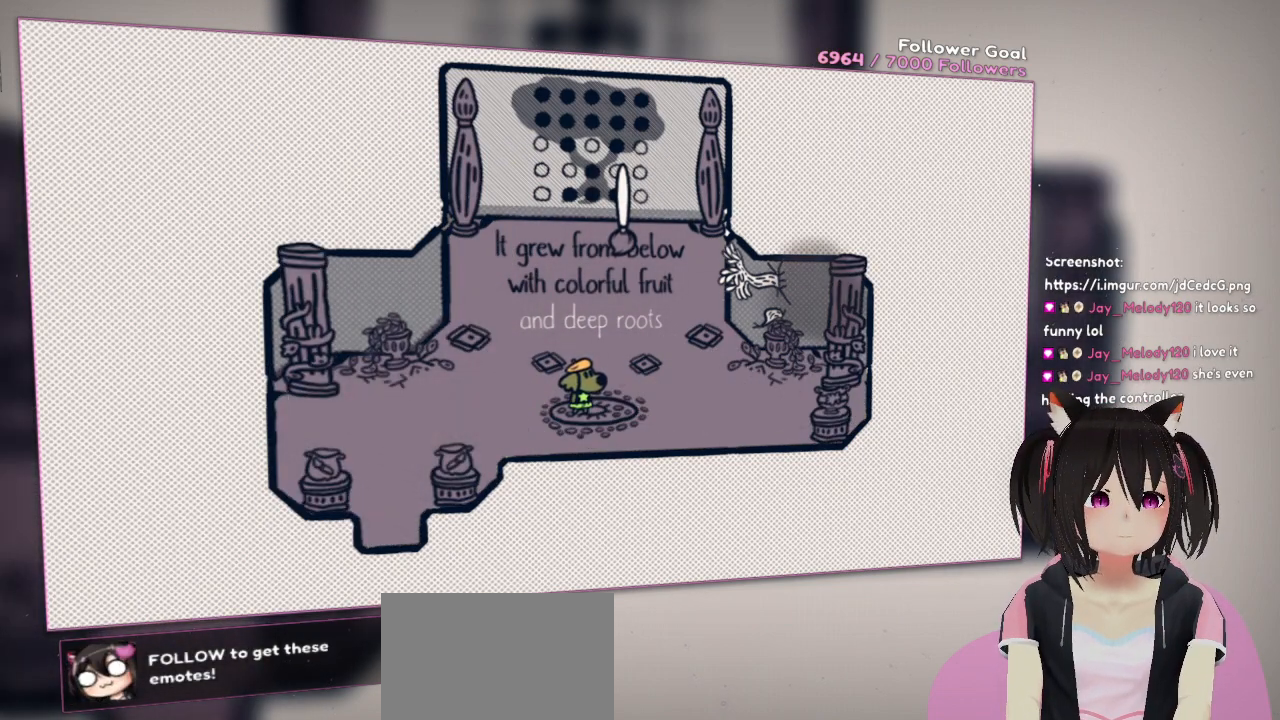
{"buttons": [], "left_stick": "center", "right_stick": "center", "events": [[350, "R2", "up"]]}
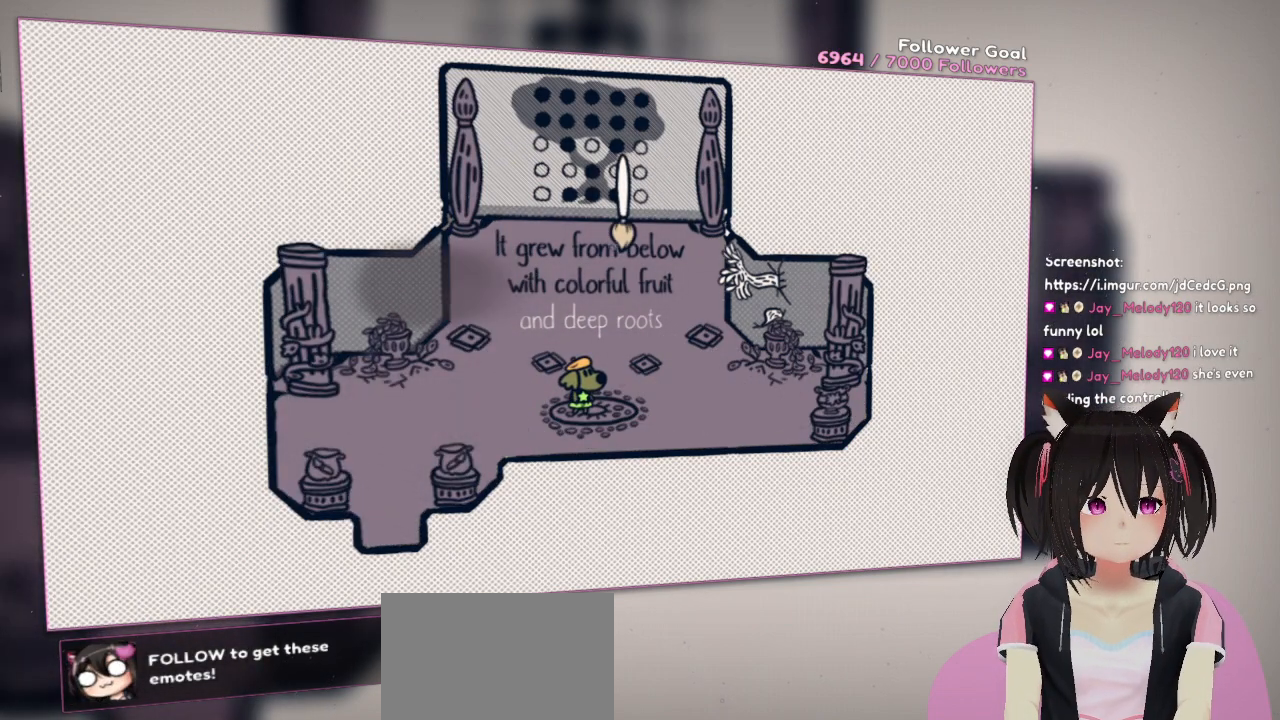
{"buttons": [], "left_stick": "center", "right_stick": "down-right", "events": [[200, "right_stick", "down-right"]]}
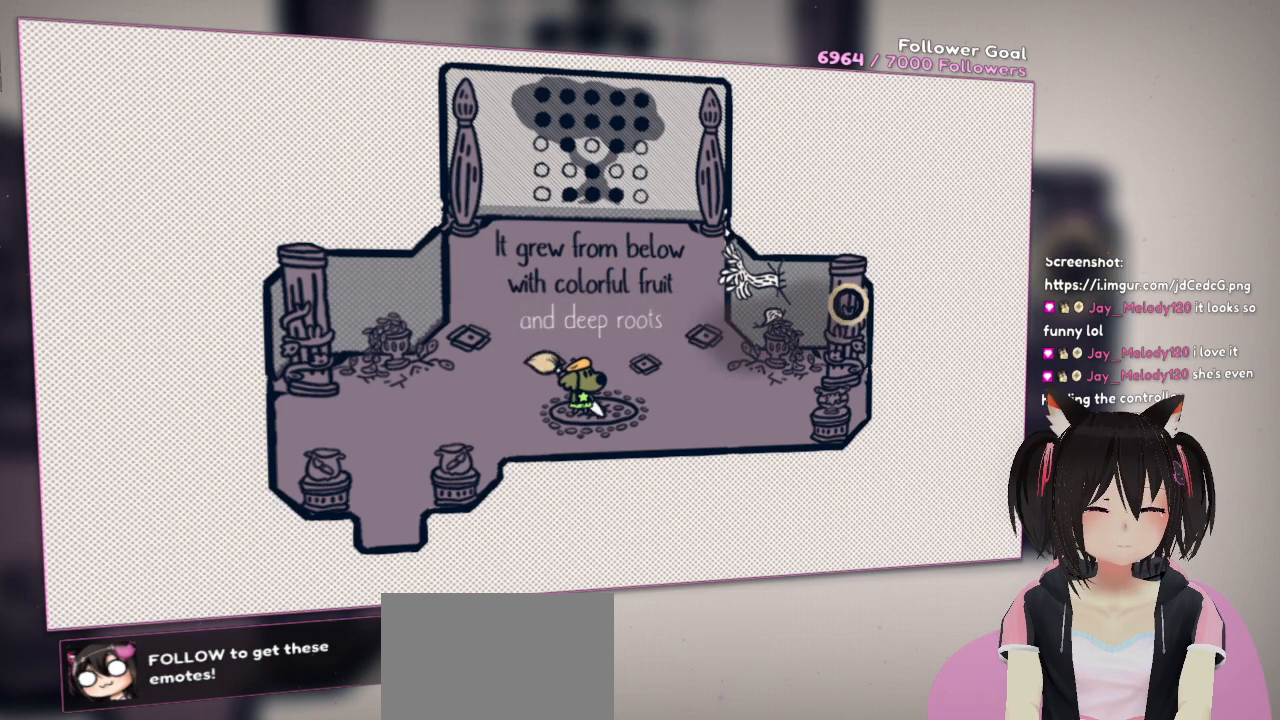
{"buttons": ["R2"], "left_stick": "center", "right_stick": "center", "events": [[67, "right_stick", "center"], [283, "right_stick", "left"], [450, "R2", "down"], [483, "right_stick", "center"]]}
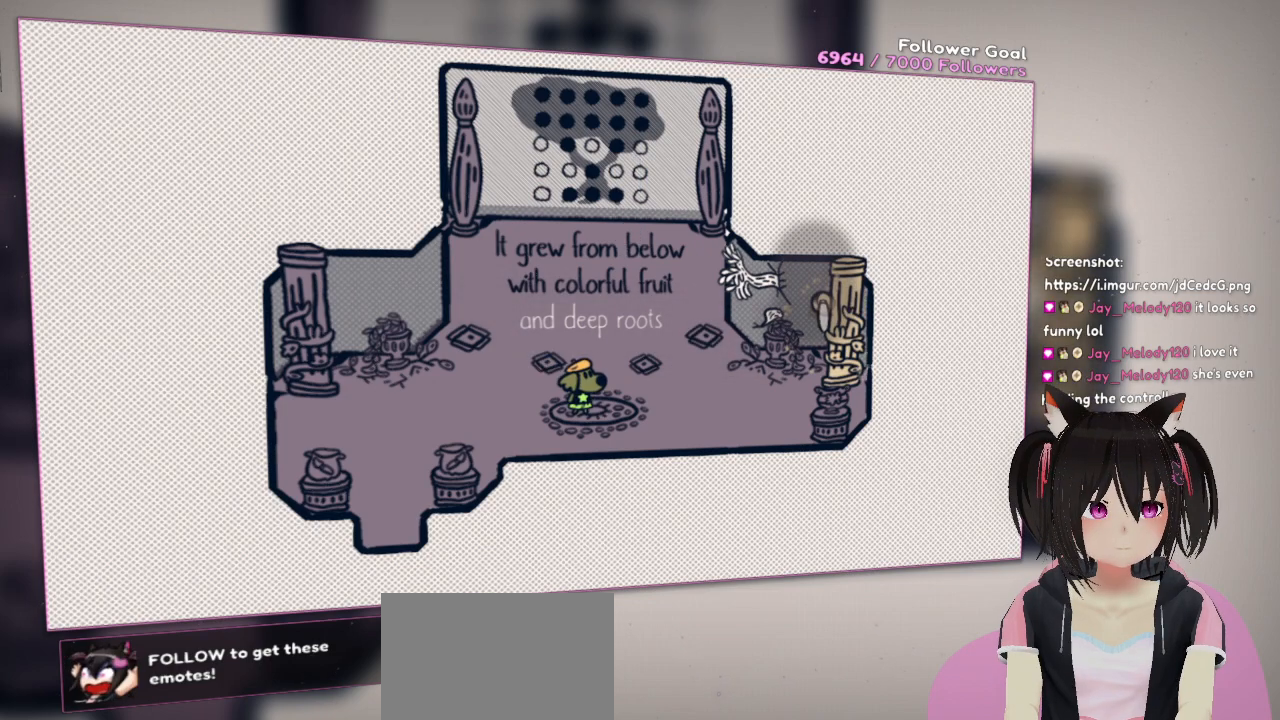
{"buttons": ["R2"], "left_stick": "center", "right_stick": "center", "events": [[50, "R2", "up"], [150, "R2", "down"]]}
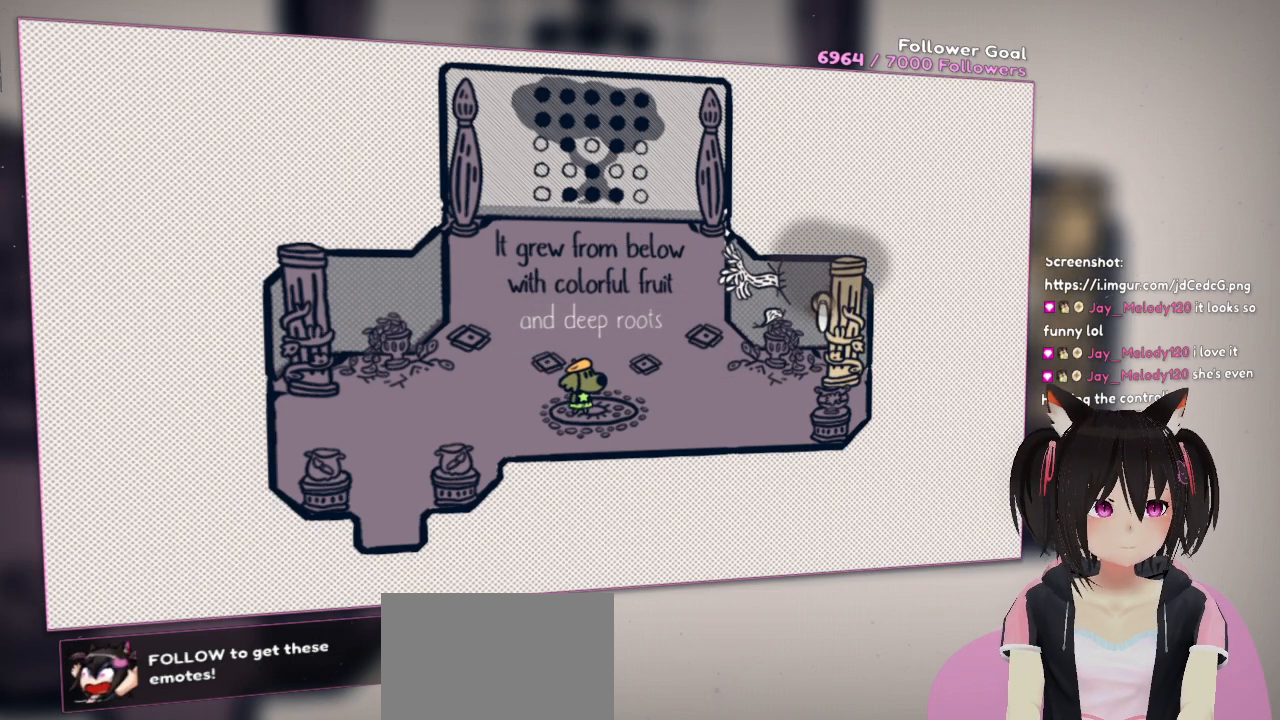
{"buttons": ["R2"], "left_stick": "center", "right_stick": "center", "events": []}
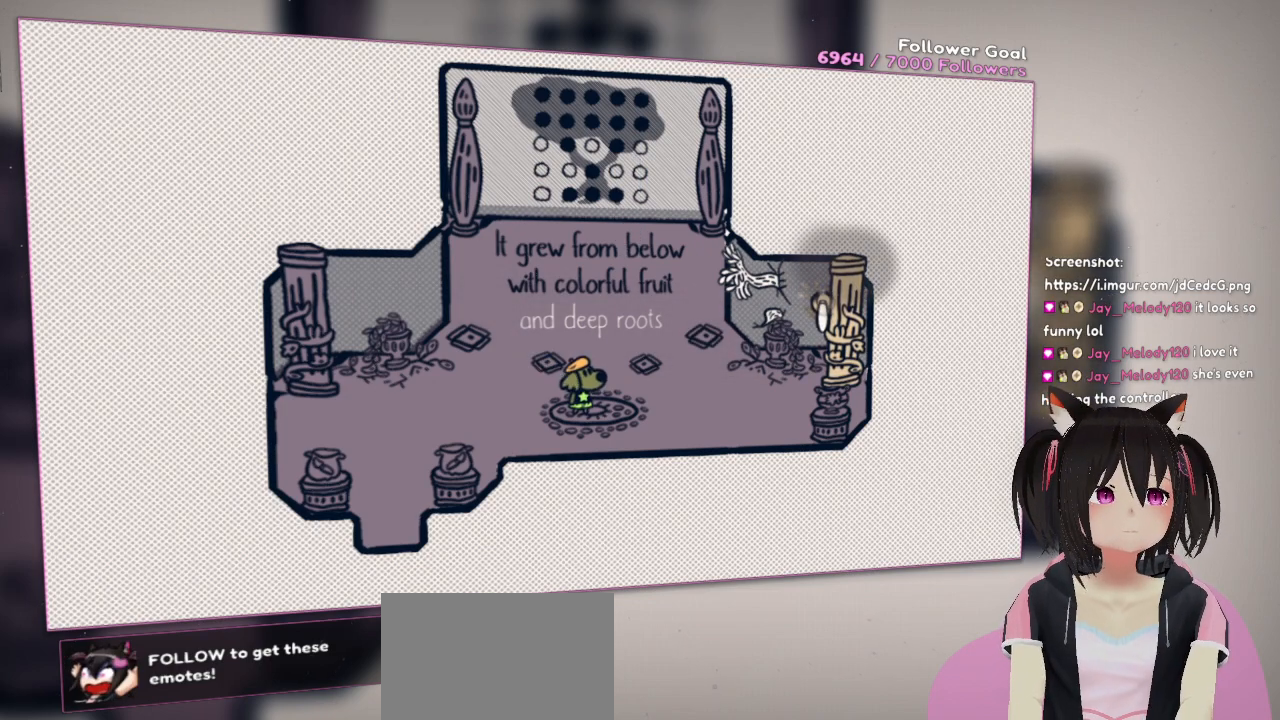
{"buttons": ["R2"], "left_stick": "center", "right_stick": "center", "events": []}
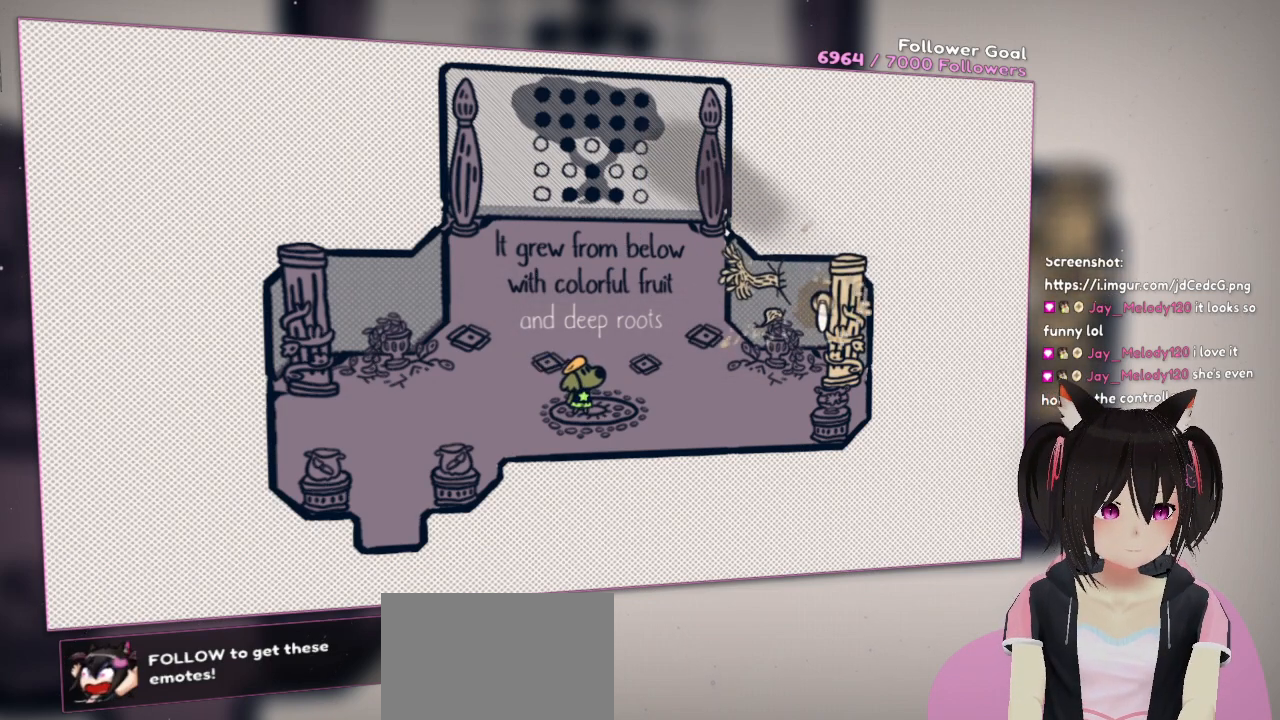
{"buttons": ["R2"], "left_stick": "center", "right_stick": "center", "events": []}
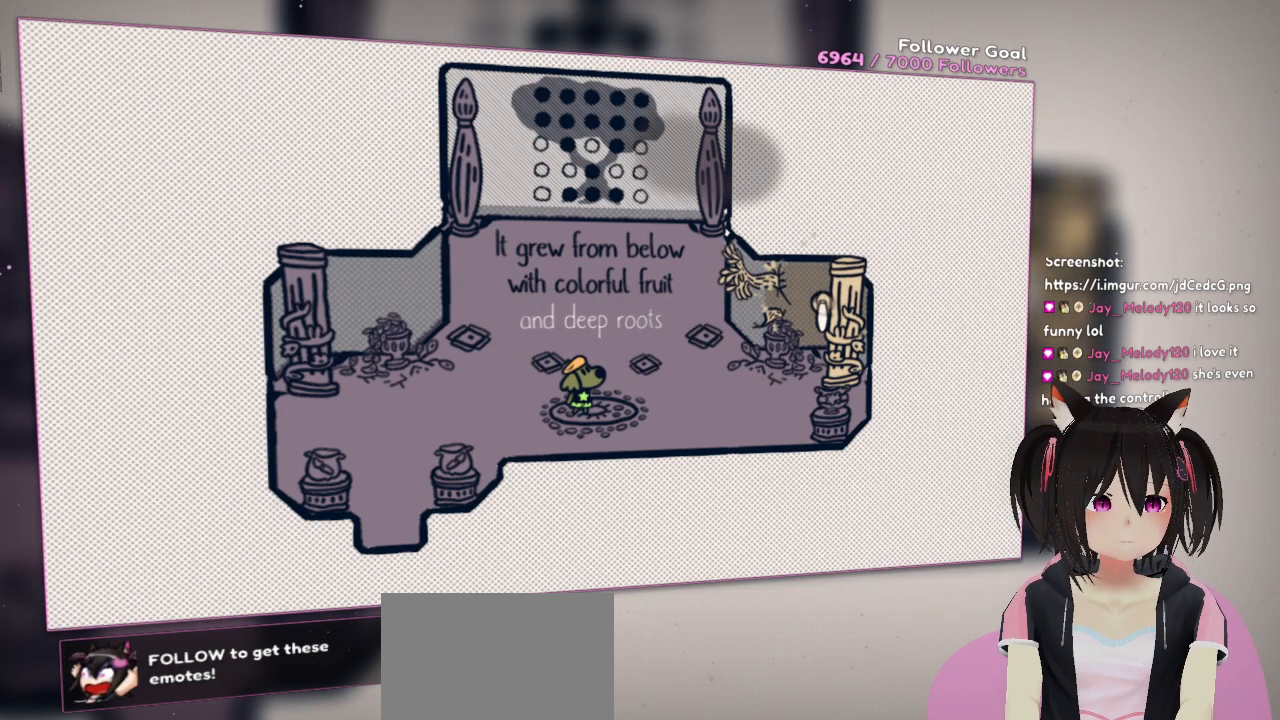
{"buttons": ["R2"], "left_stick": "center", "right_stick": "center", "events": []}
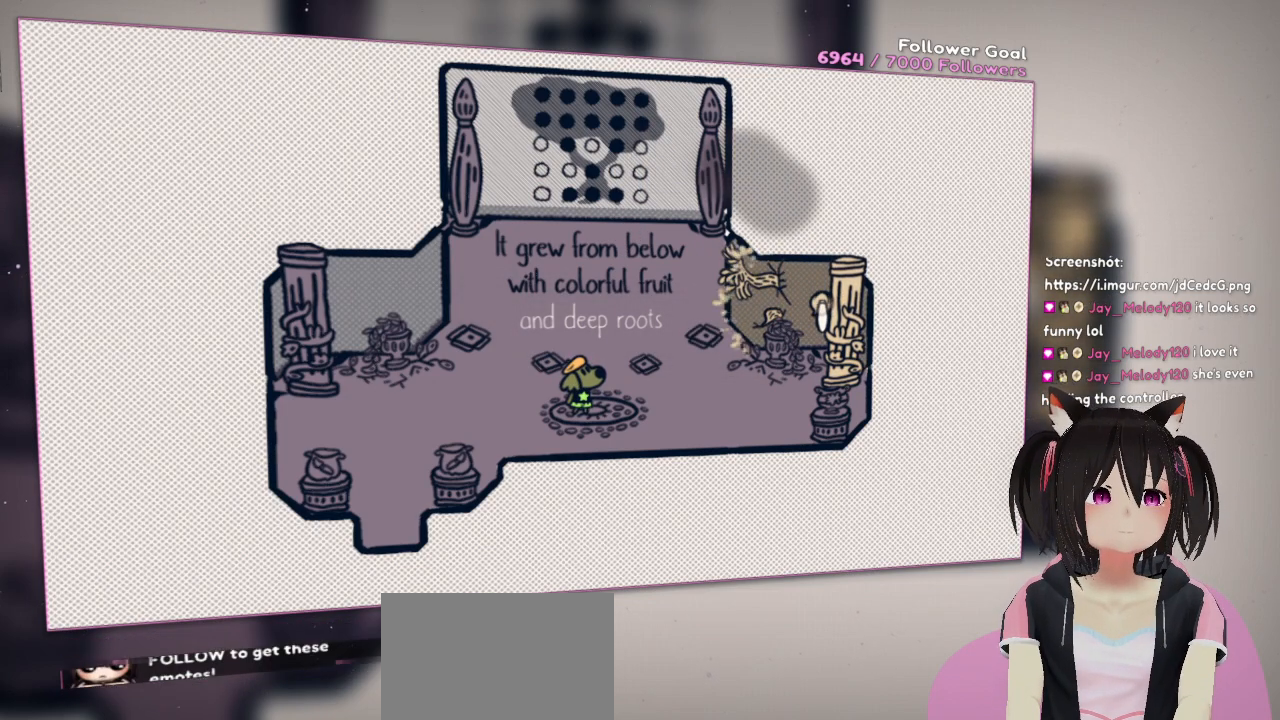
{"buttons": ["R2"], "left_stick": "center", "right_stick": "center", "events": []}
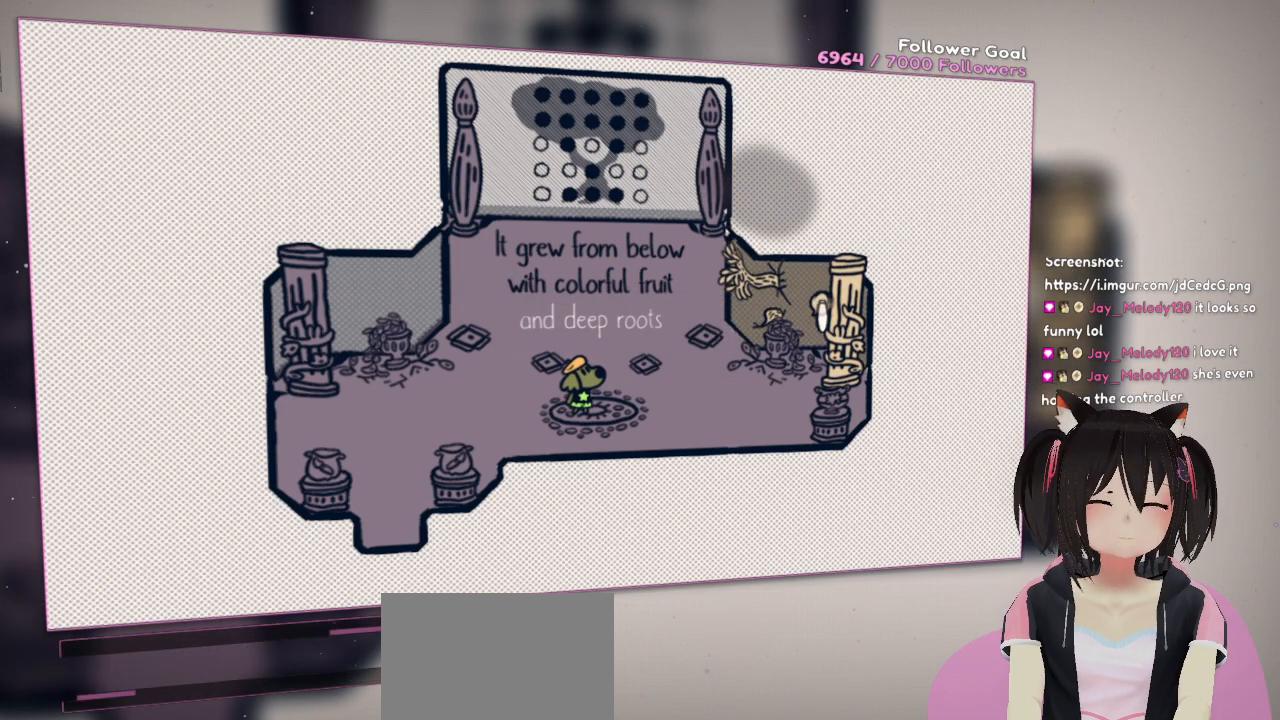
{"buttons": ["R2"], "left_stick": "center", "right_stick": "center", "events": []}
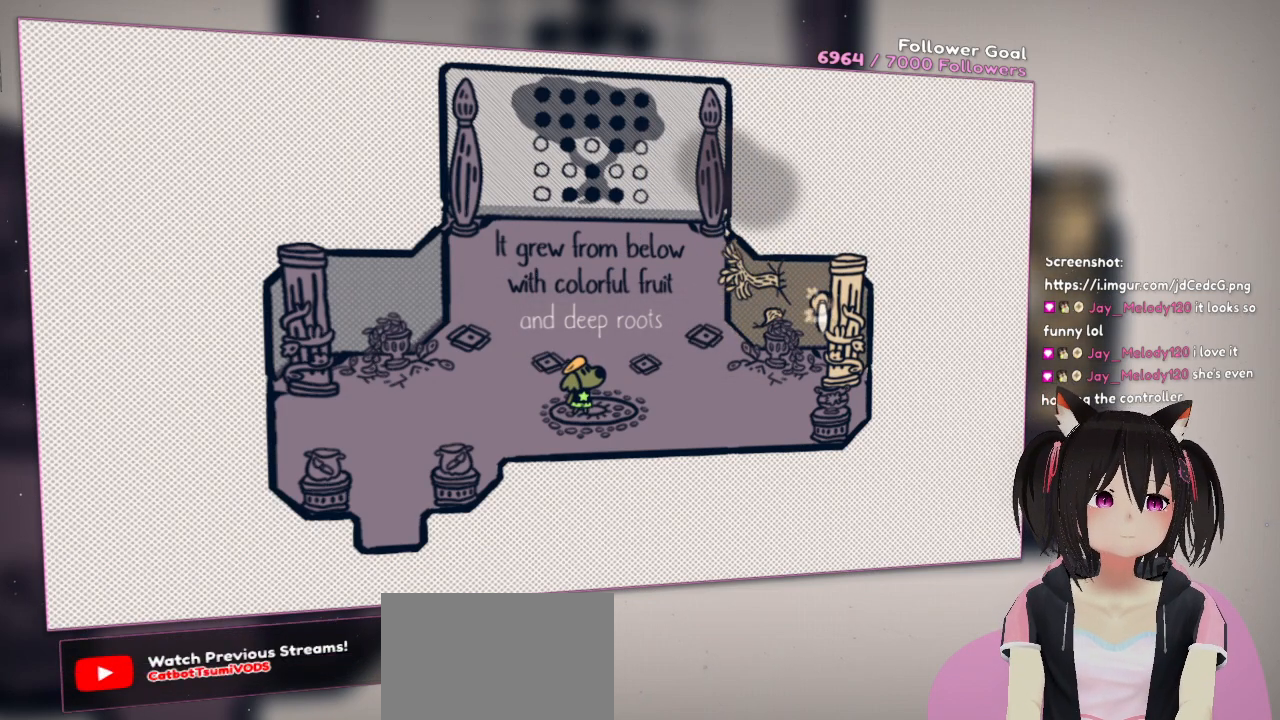
{"buttons": ["R2"], "left_stick": "center", "right_stick": "center", "events": []}
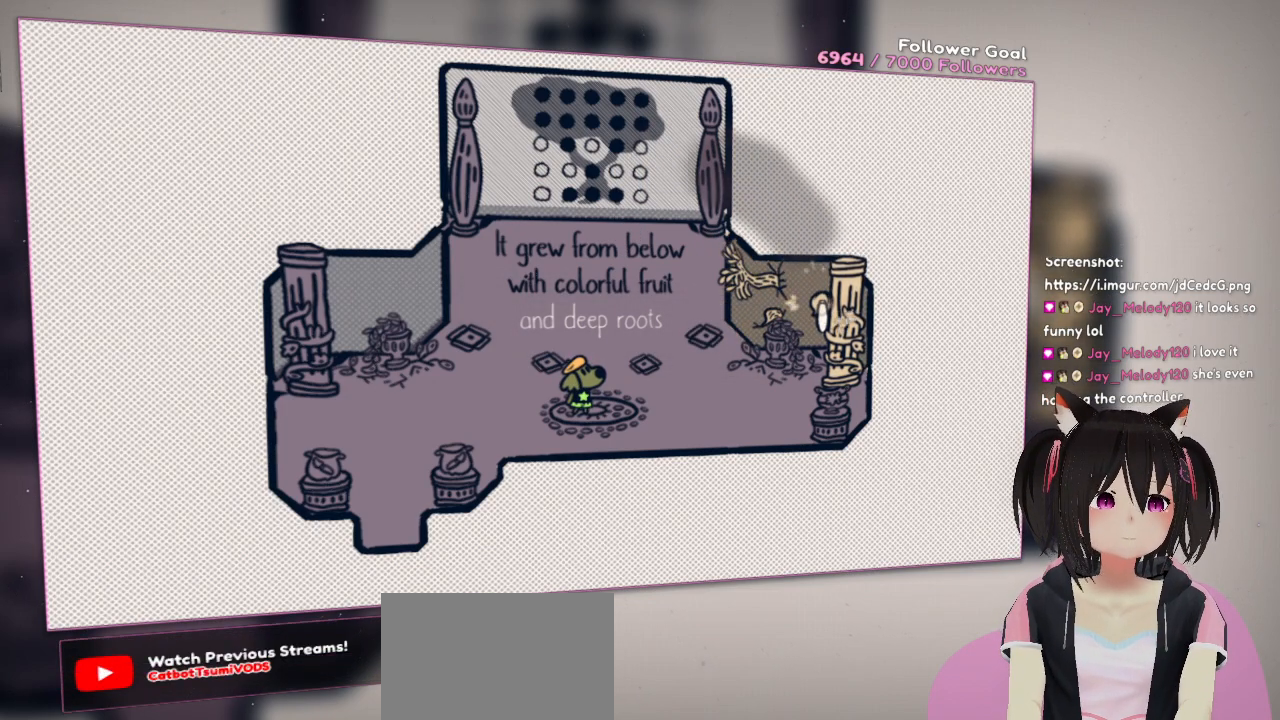
{"buttons": ["R2"], "left_stick": "center", "right_stick": "center", "events": []}
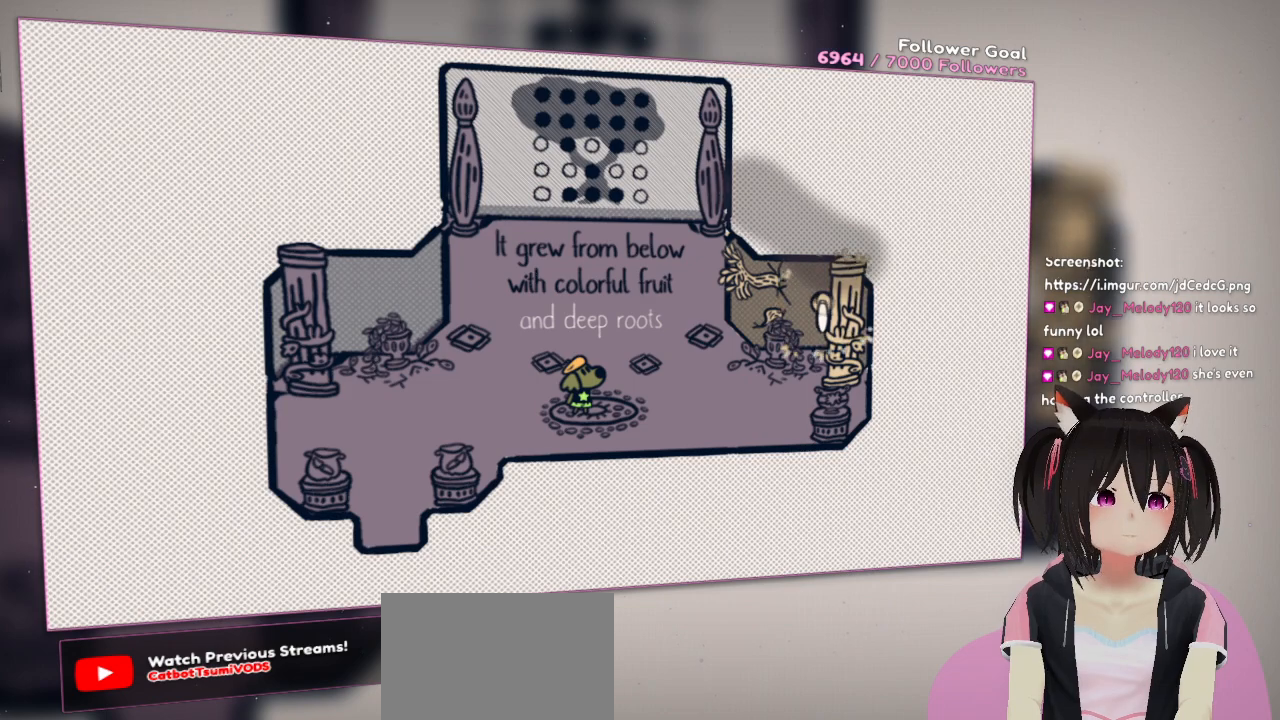
{"buttons": ["R2"], "left_stick": "center", "right_stick": "left", "events": [[500, "right_stick", "left"]]}
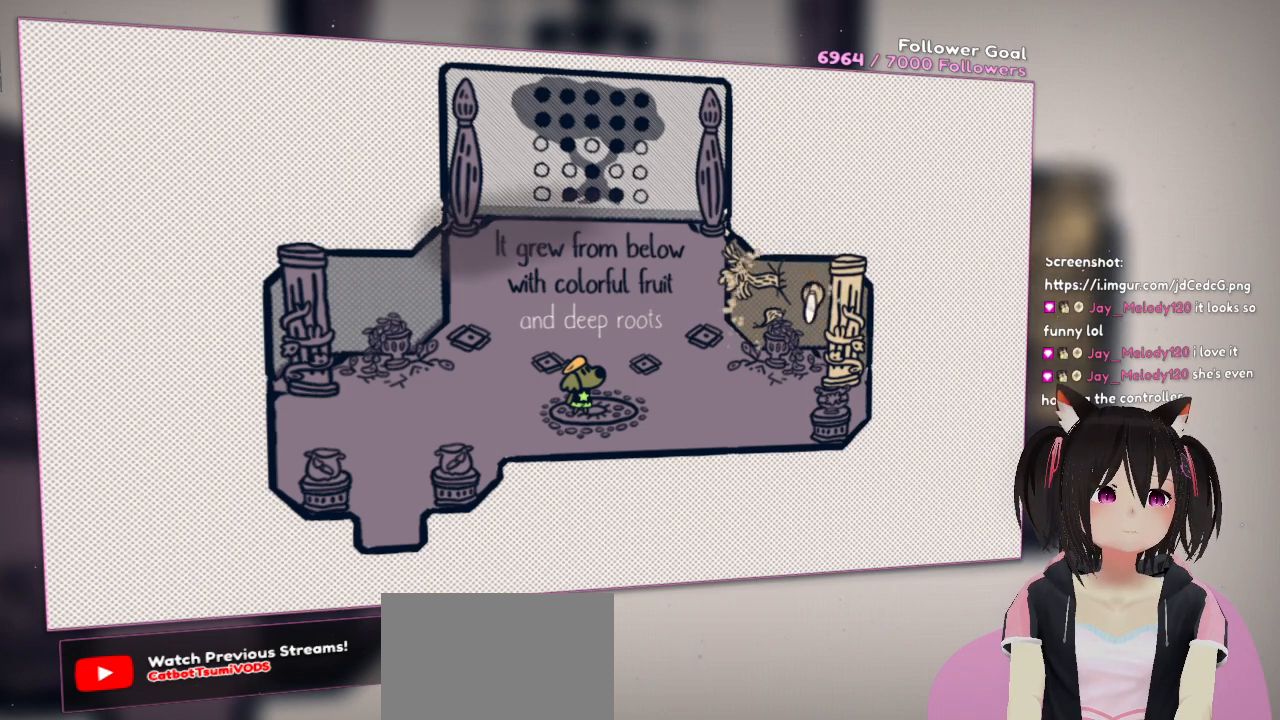
{"buttons": [], "left_stick": "center", "right_stick": "left", "events": [[33, "R2", "up"]]}
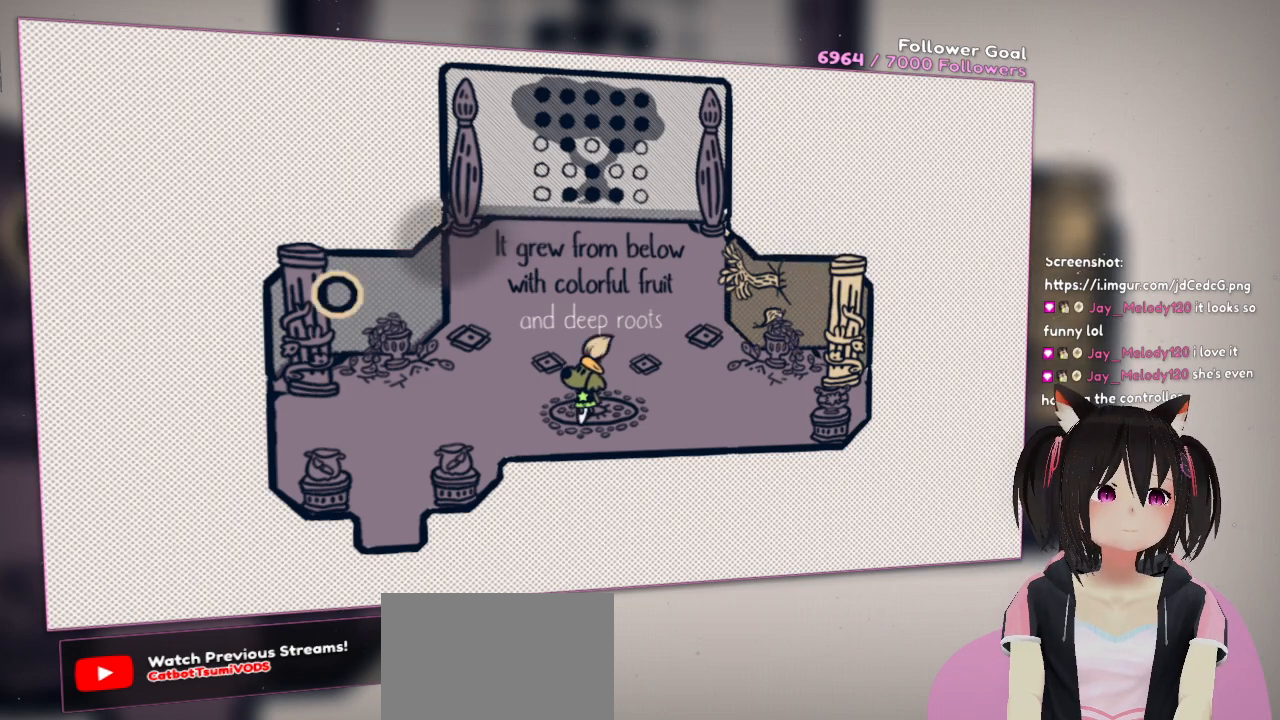
{"buttons": [], "left_stick": "center", "right_stick": "center", "events": [[67, "right_stick", "center"], [100, "R2", "down"], [200, "R2", "up"], [333, "right_stick", "right"], [500, "right_stick", "center"]]}
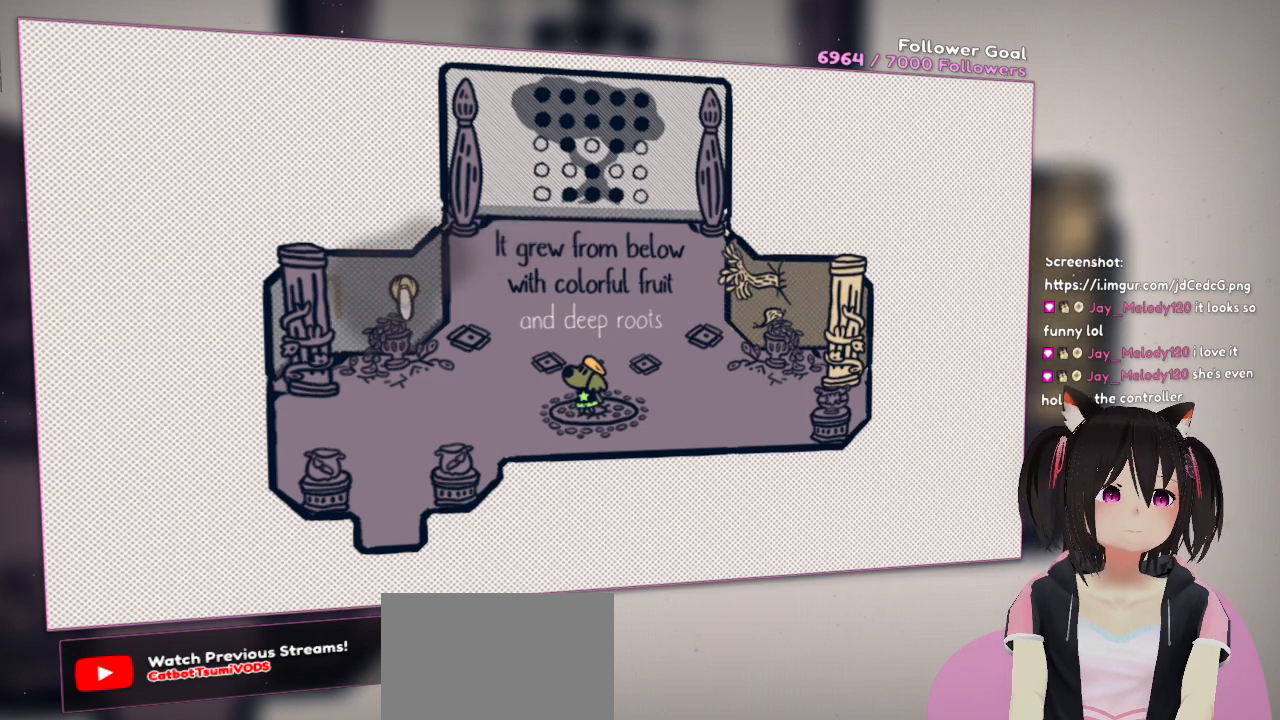
{"buttons": ["R2"], "left_stick": "center", "right_stick": "center", "events": [[67, "R2", "down"], [150, "R2", "up"], [250, "R2", "down"]]}
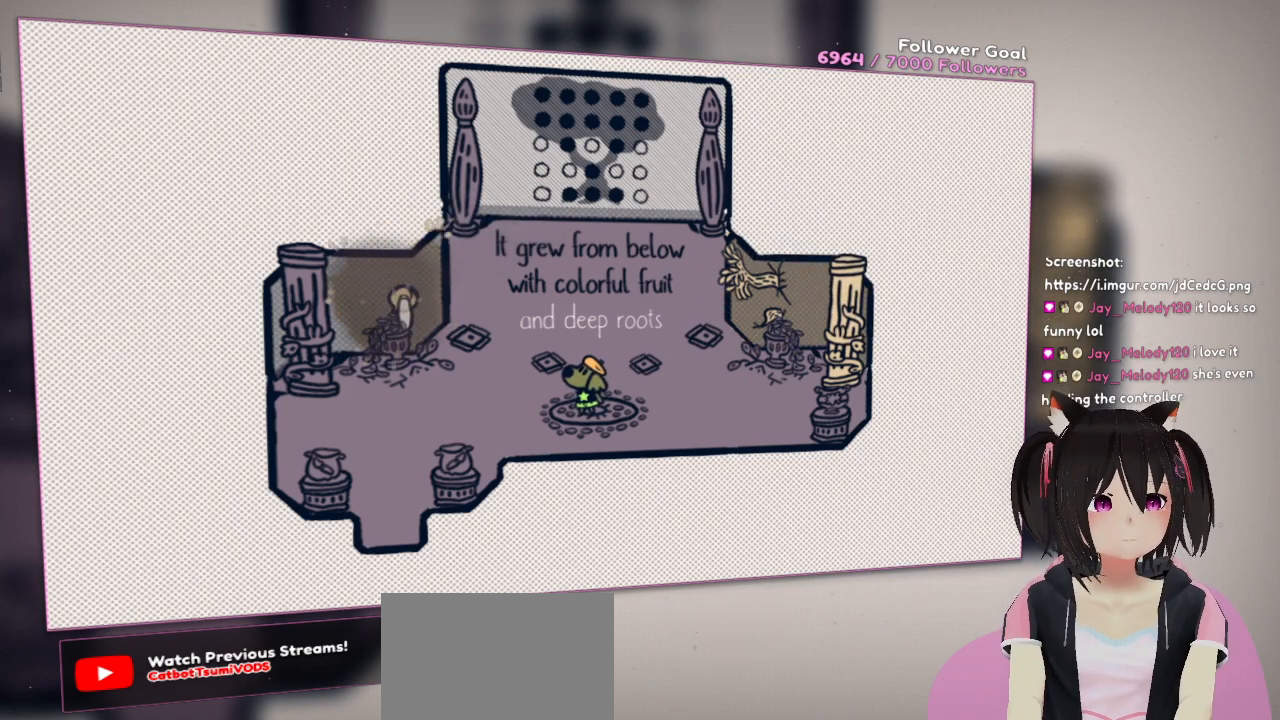
{"buttons": ["R2"], "left_stick": "left", "right_stick": "center", "events": [[467, "left_stick", "left"]]}
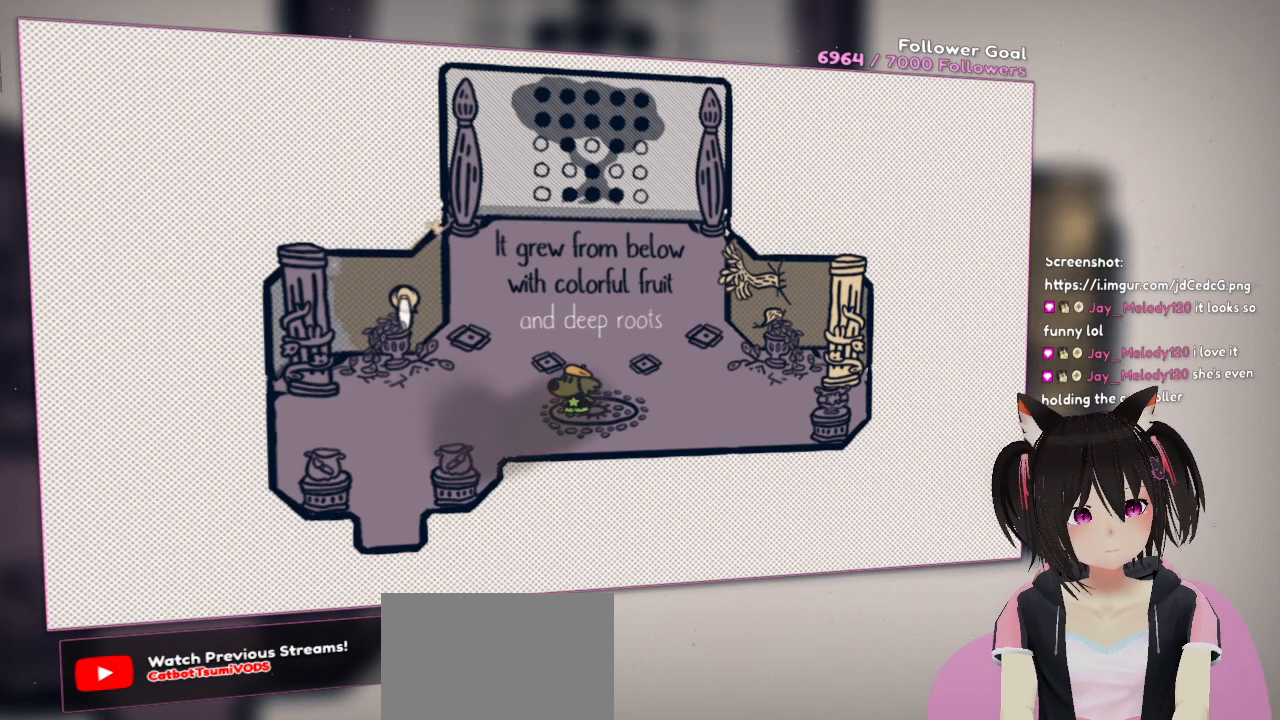
{"buttons": ["R2"], "left_stick": "down-right", "right_stick": "center", "events": [[433, "left_stick", "down"], [500, "left_stick", "down-right"]]}
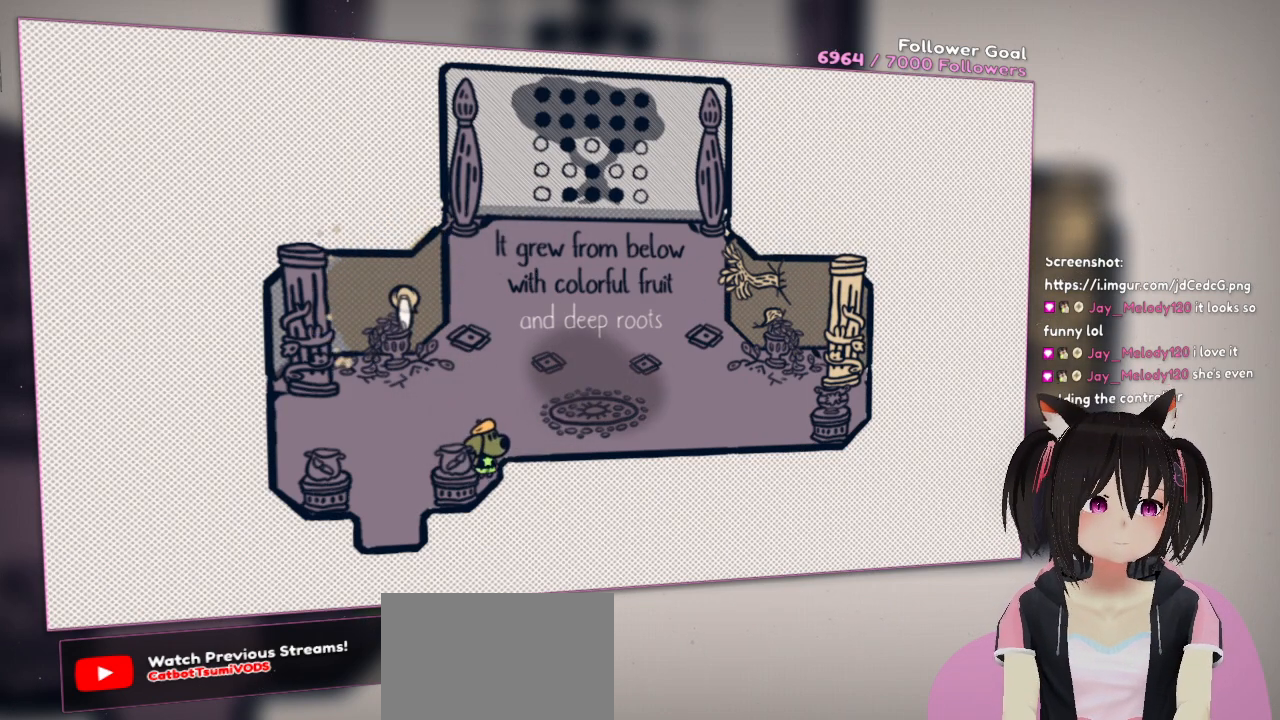
{"buttons": ["R2"], "left_stick": "up-right", "right_stick": "center", "events": [[167, "left_stick", "up-right"]]}